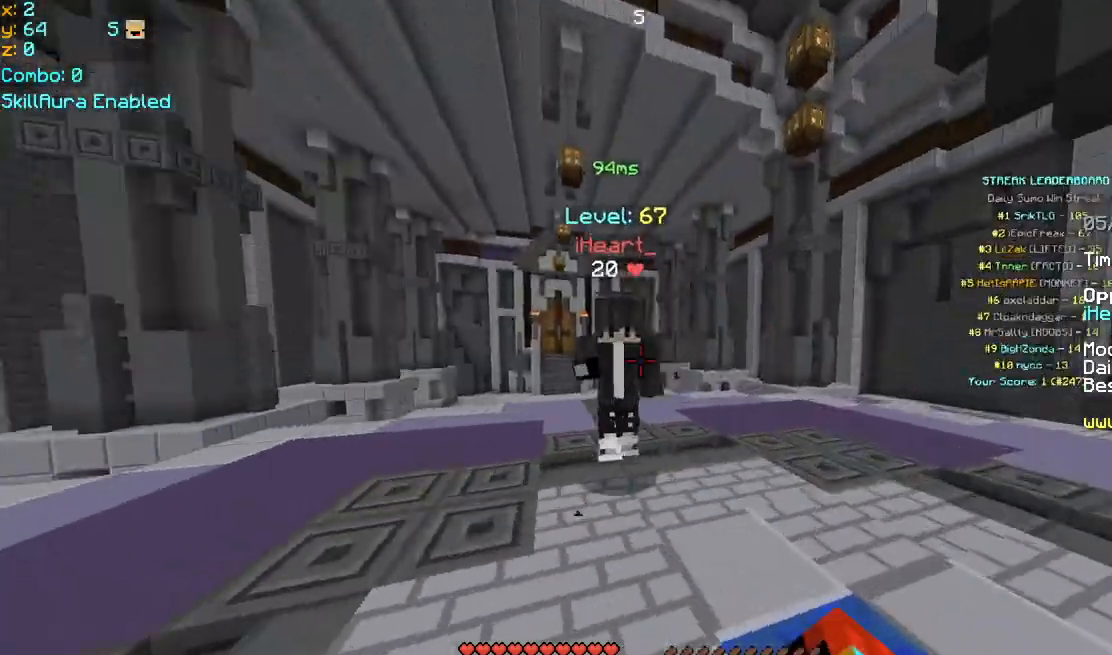
Gameplay with keyboard and mouse; each line is a JSON object with the keys and mouse buttons held at the frame after it. "events" lists presses ("down") and releases ("up") of "down", "left", "right", "space", "up", "mouse_left" and "mouse_right" between this image and that frame as [ms after this image, input, new state], when the widget could be followed in between. "mouse_left", "mouse_right" = the "left", "right" buttons of the "mouse" list. No other keys are recorded. Fast repeated clicks can show as one long hold. Mouse movement is not recorded.
{"keys": ["right"], "mouse": ["left"], "events": [[40, "mouse_left", "down"], [80, "mouse_left", "up"], [120, "mouse_left", "down"], [160, "mouse_left", "up"], [200, "mouse_left", "down"], [280, "mouse_left", "up"], [320, "mouse_left", "down"], [360, "mouse_left", "up"], [400, "mouse_left", "down"], [440, "mouse_left", "up"], [480, "mouse_left", "down"], [520, "up", "up"]]}
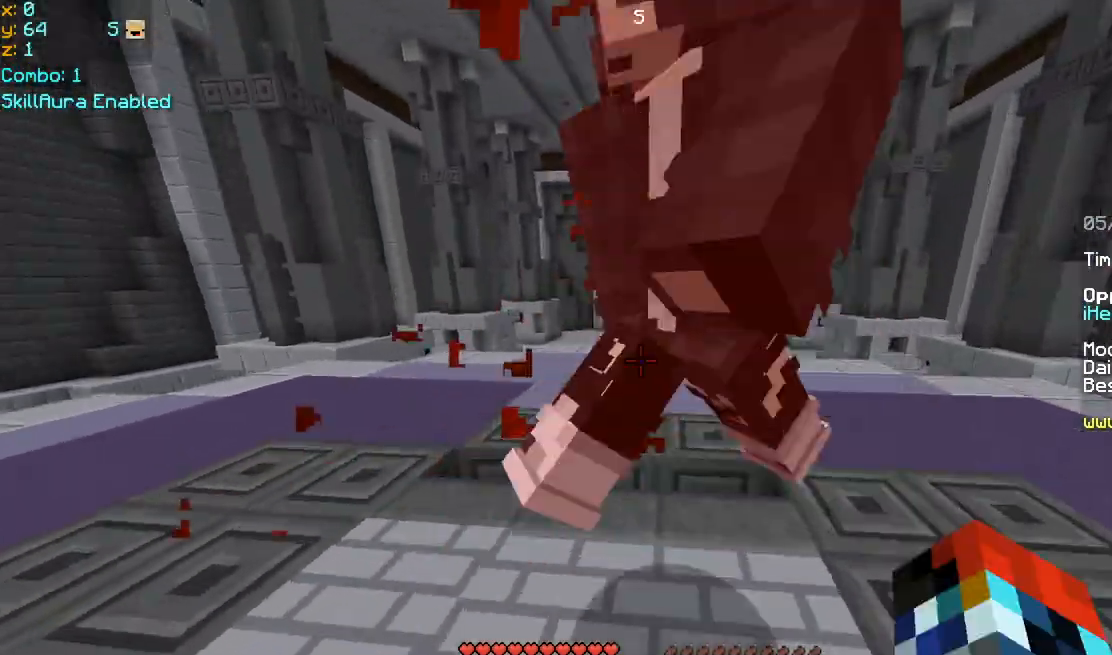
{"keys": ["up"], "mouse": ["left"], "events": [[40, "mouse_left", "up"], [80, "mouse_left", "down"], [120, "up", "down"], [160, "mouse_left", "up"], [200, "mouse_left", "down"], [240, "left", "down"], [240, "right", "up"], [320, "mouse_left", "up"], [400, "mouse_left", "down"], [440, "mouse_left", "up"], [480, "left", "up"], [480, "mouse_left", "down"]]}
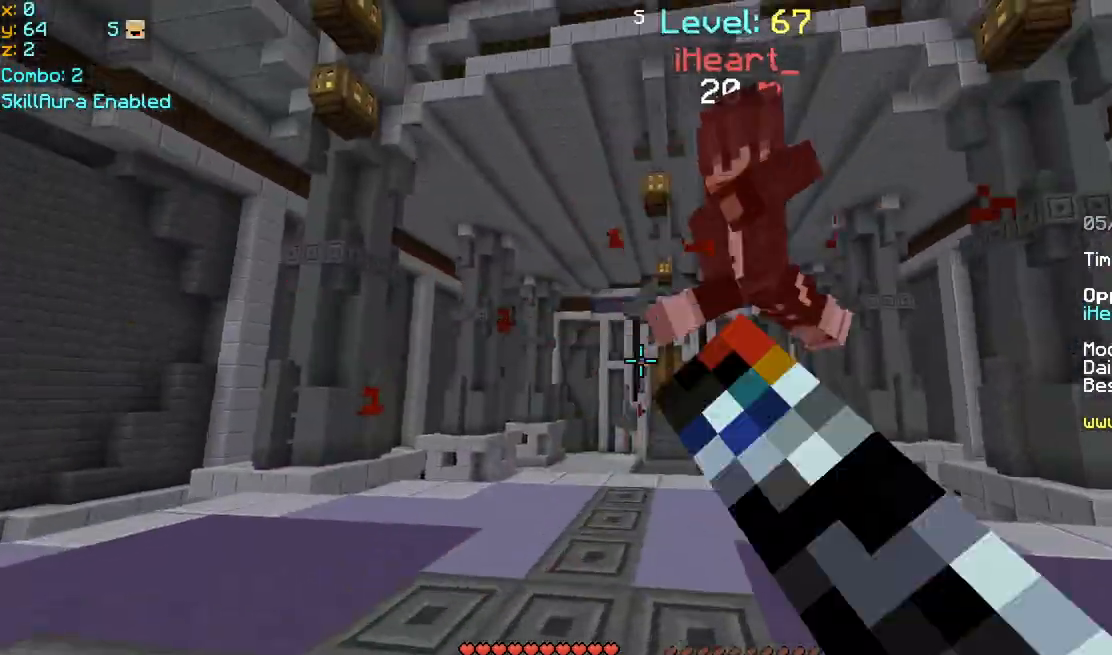
{"keys": ["right", "up"], "mouse": ["left"], "events": [[40, "mouse_left", "up"], [40, "right", "down"], [80, "mouse_left", "down"], [120, "mouse_left", "up"], [160, "mouse_left", "down"], [200, "mouse_left", "up"], [200, "right", "up"], [240, "left", "down"], [240, "mouse_left", "down"], [320, "mouse_left", "up"], [360, "mouse_left", "down"], [400, "right", "down"], [440, "left", "up"], [480, "mouse_left", "up"], [520, "mouse_left", "down"]]}
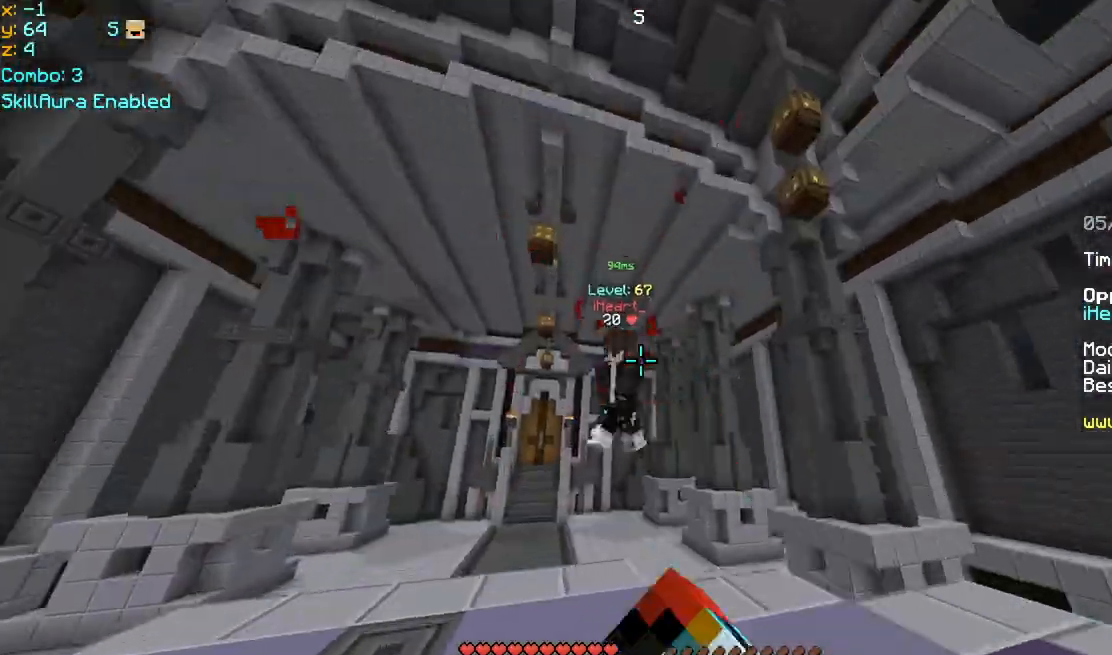
{"keys": ["up"], "mouse": [], "events": [[40, "mouse_left", "up"], [40, "right", "up"], [80, "left", "down"], [80, "mouse_left", "down"], [200, "mouse_left", "up"], [400, "left", "up"], [440, "mouse_left", "down"], [480, "mouse_left", "up"]]}
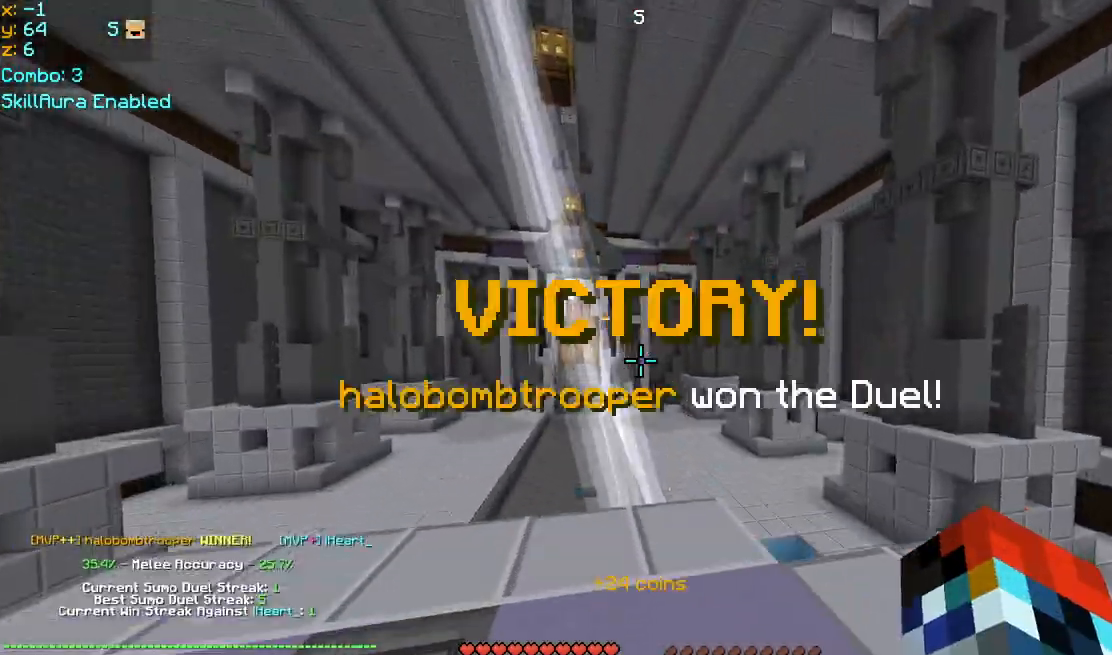
{"keys": [], "mouse": [], "events": [[80, "up", "up"]]}
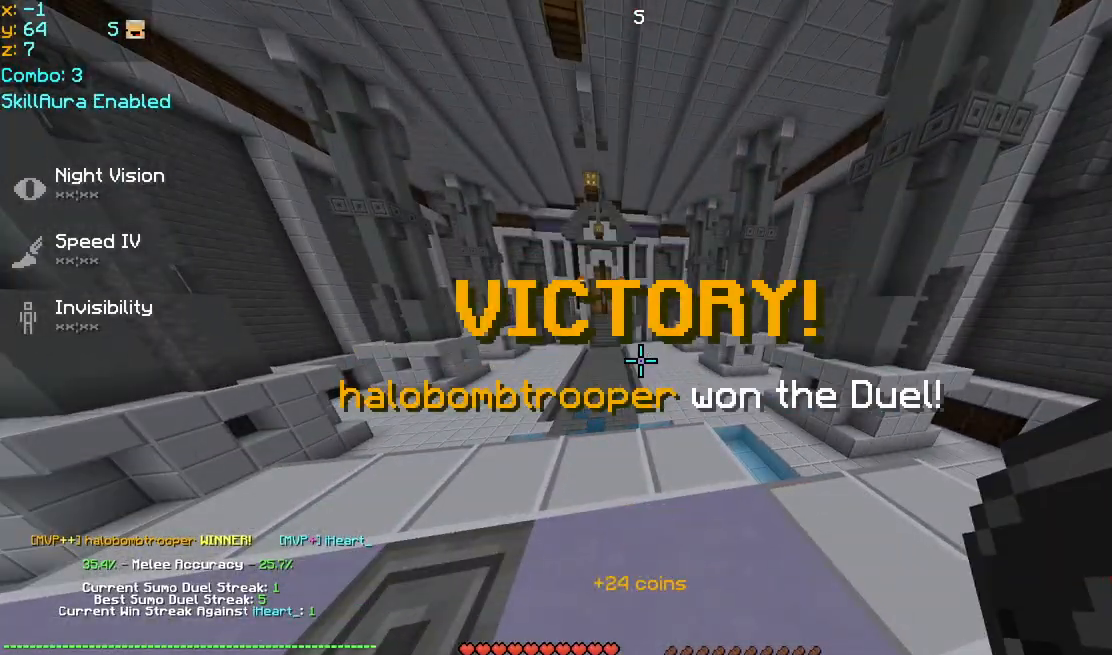
{"keys": [], "mouse": [], "events": []}
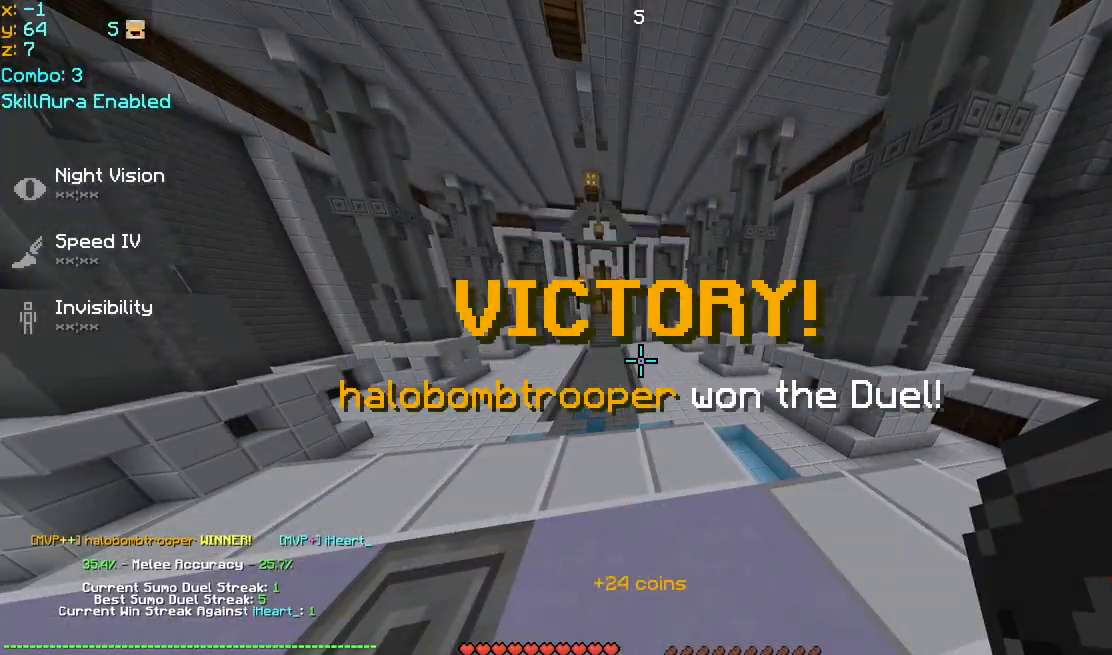
{"keys": [], "mouse": [], "events": []}
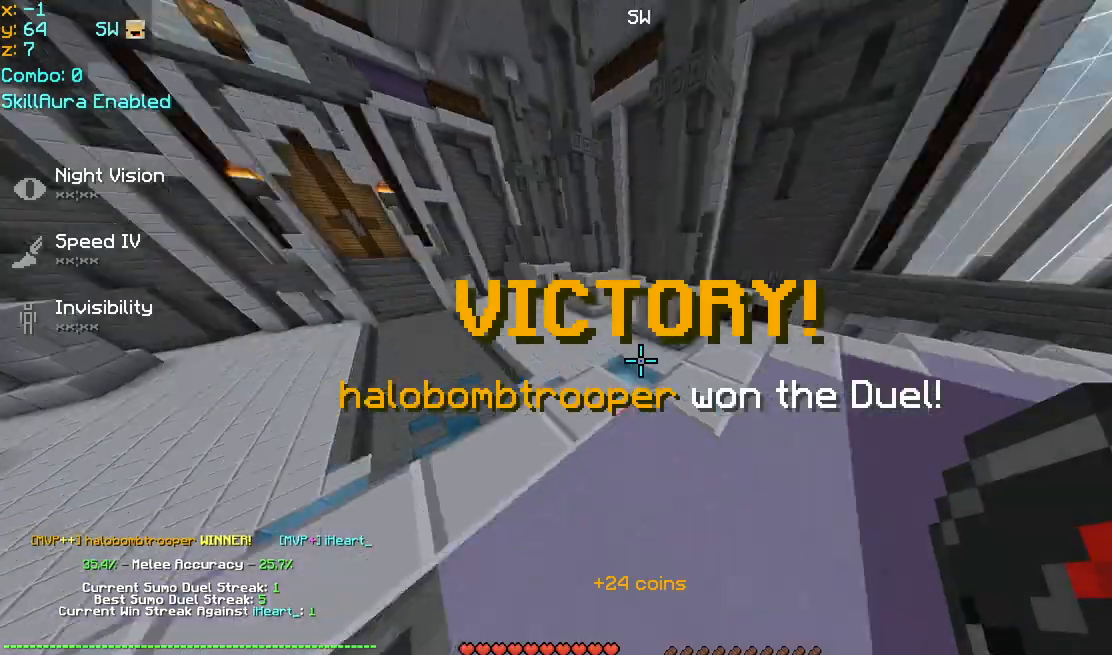
{"keys": ["up"], "mouse": [], "events": [[480, "up", "down"]]}
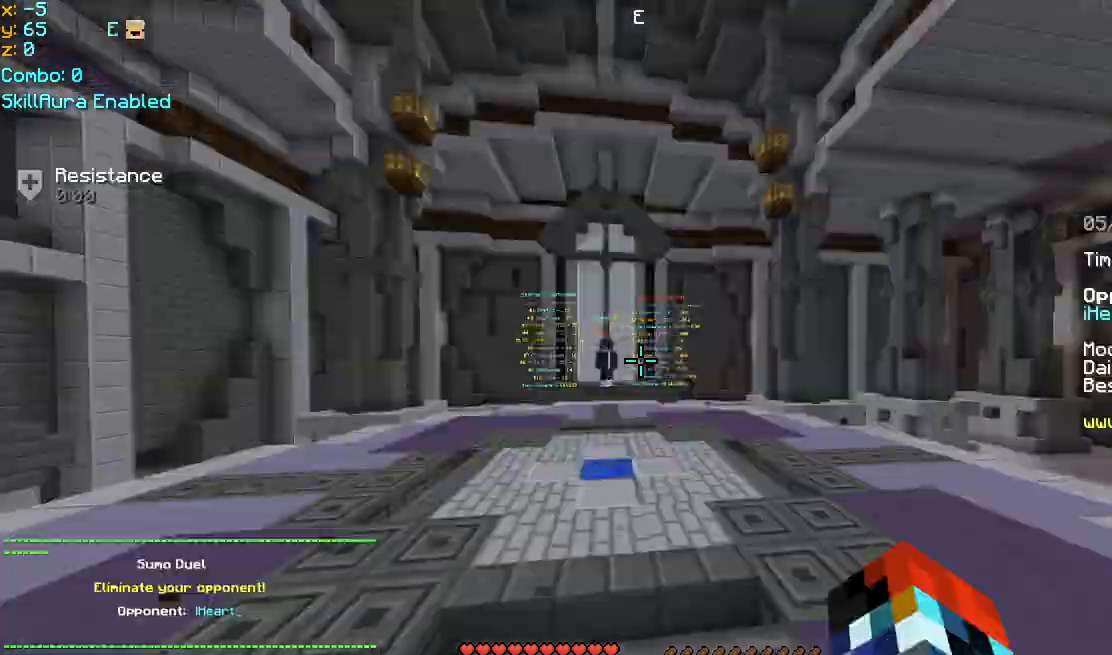
{"keys": ["left", "up"], "mouse": [], "events": [[80, "mouse_left", "down"], [120, "mouse_left", "up"], [160, "mouse_left", "down"], [160, "space", "down"], [240, "mouse_left", "up"], [280, "left", "down"], [280, "mouse_left", "down"], [280, "space", "up"], [320, "mouse_left", "up"], [360, "mouse_left", "down"], [400, "mouse_left", "up"], [440, "mouse_left", "down"], [480, "mouse_left", "up"]]}
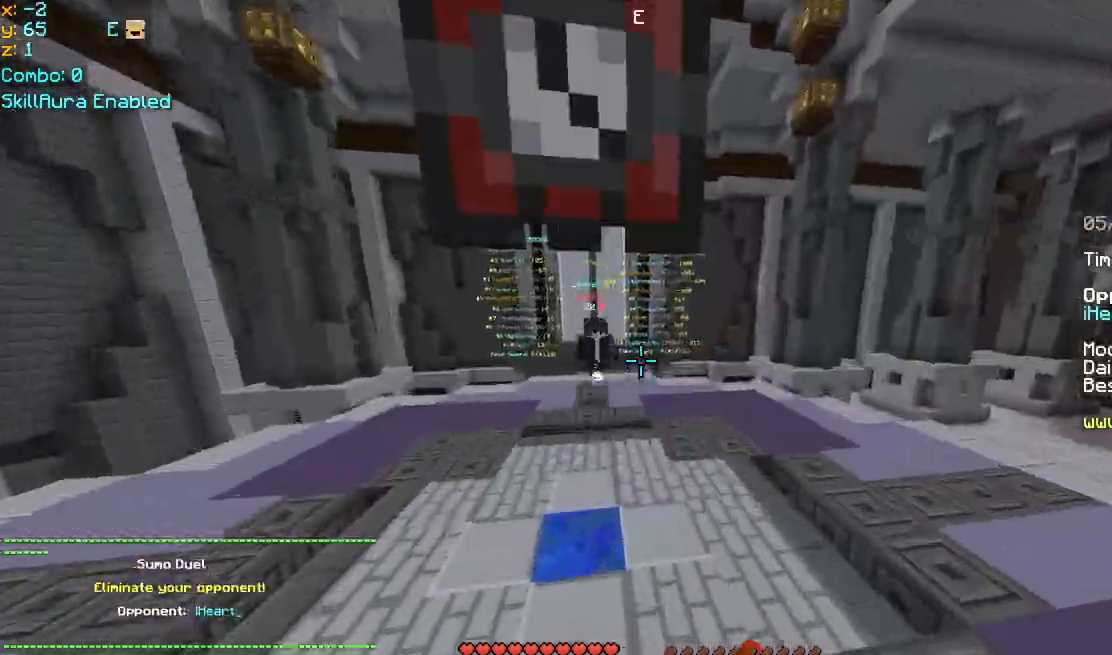
{"keys": ["left", "up"], "mouse": [], "events": [[80, "mouse_left", "down"], [120, "mouse_left", "up"], [160, "mouse_left", "down"], [200, "mouse_left", "up"], [240, "left", "up"], [240, "mouse_left", "down"], [280, "mouse_left", "up"], [360, "mouse_left", "down"], [400, "left", "down"], [400, "mouse_left", "up"], [440, "mouse_left", "down"], [480, "mouse_left", "up"]]}
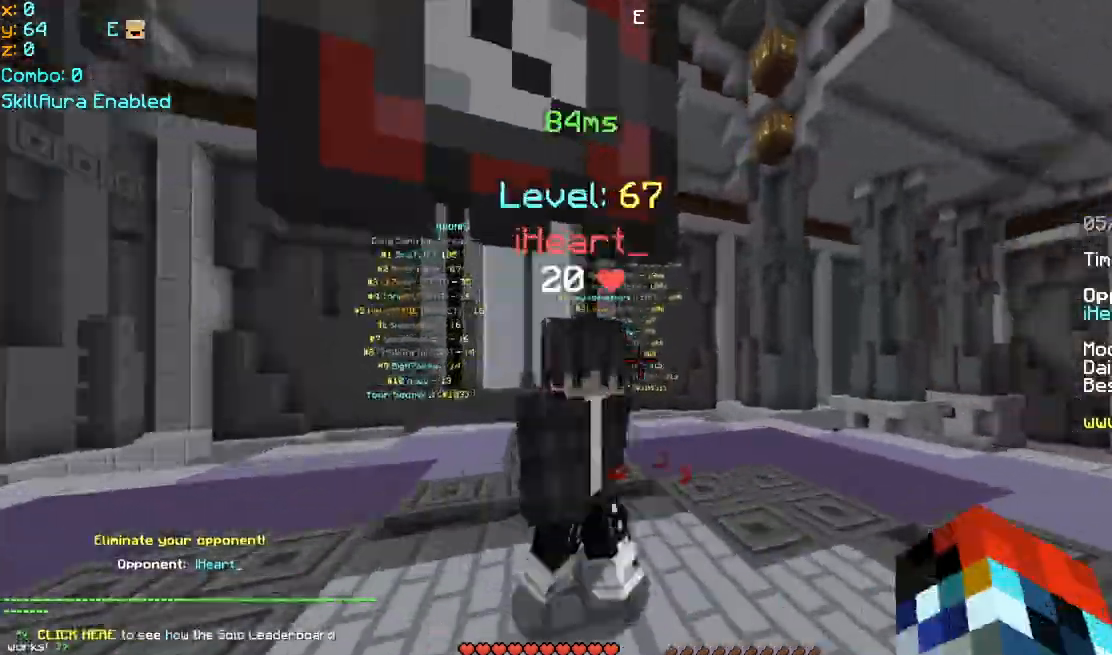
{"keys": ["up"], "mouse": ["left"], "events": [[40, "mouse_left", "down"], [80, "mouse_left", "up"], [160, "mouse_left", "down"], [200, "mouse_left", "up"], [240, "mouse_left", "down"], [320, "mouse_left", "up"], [360, "mouse_left", "down"], [440, "mouse_left", "up"], [520, "left", "up"], [520, "mouse_left", "down"]]}
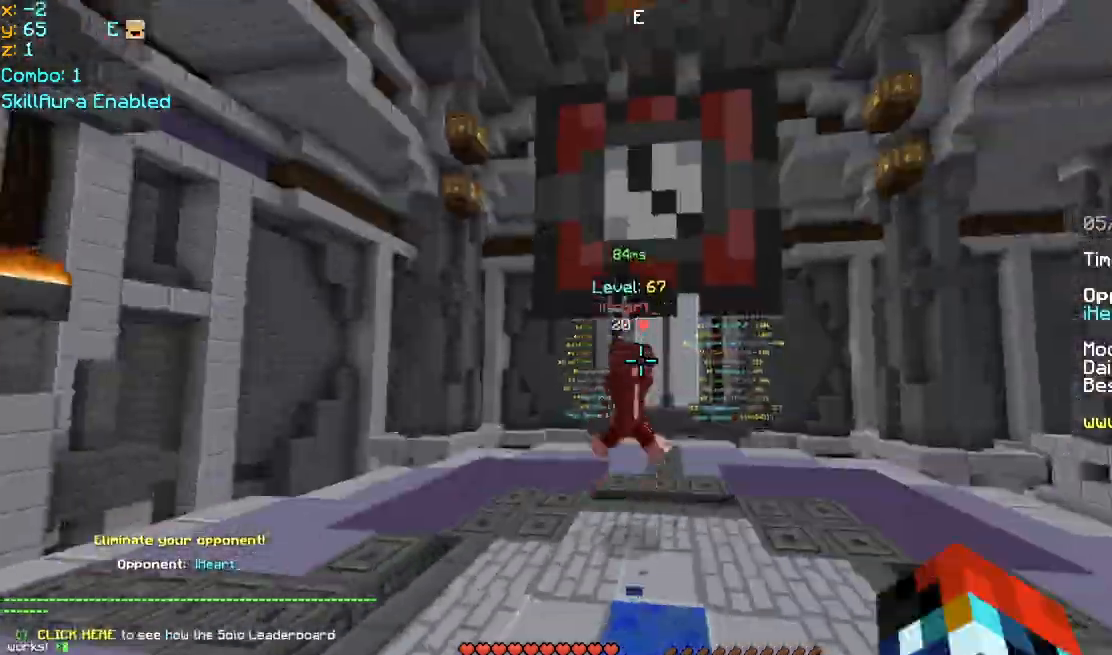
{"keys": ["right", "up"], "mouse": ["left"], "events": [[40, "mouse_left", "up"], [40, "right", "down"], [120, "mouse_left", "down"], [200, "mouse_left", "up"], [240, "mouse_left", "down"], [280, "mouse_left", "up"], [320, "mouse_left", "down"]]}
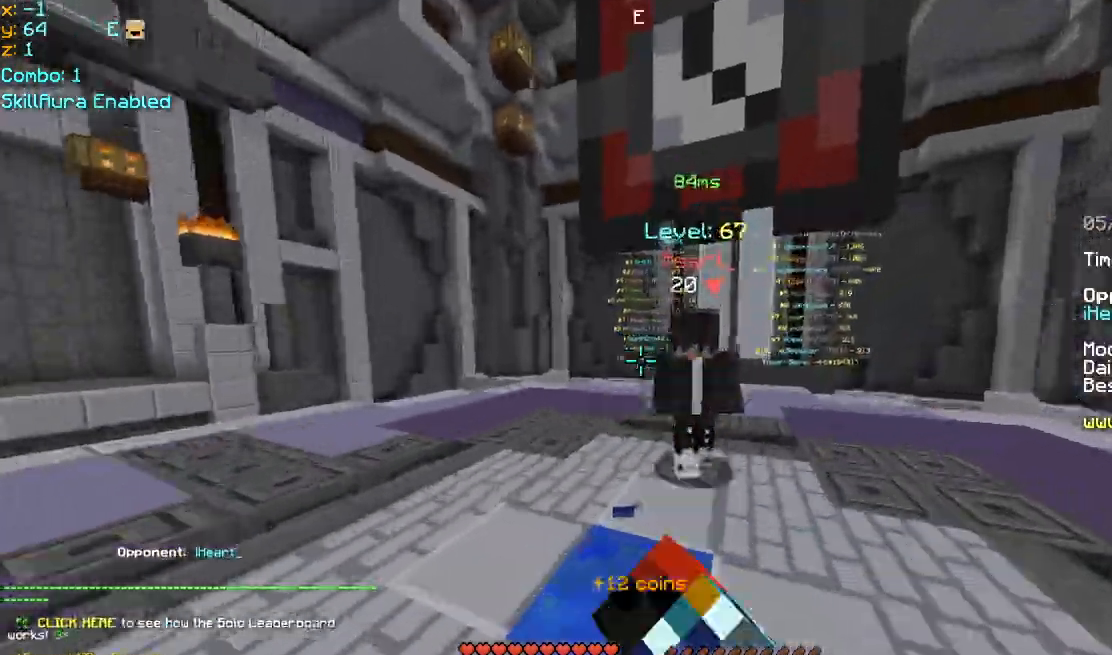
{"keys": ["left", "up"], "mouse": [], "events": [[80, "mouse_left", "up"], [120, "mouse_left", "down"], [160, "left", "down"], [160, "right", "up"], [200, "mouse_left", "up"], [240, "mouse_left", "down"], [320, "mouse_left", "up"], [360, "mouse_left", "down"], [400, "mouse_left", "up"], [440, "mouse_left", "down"], [480, "mouse_left", "up"]]}
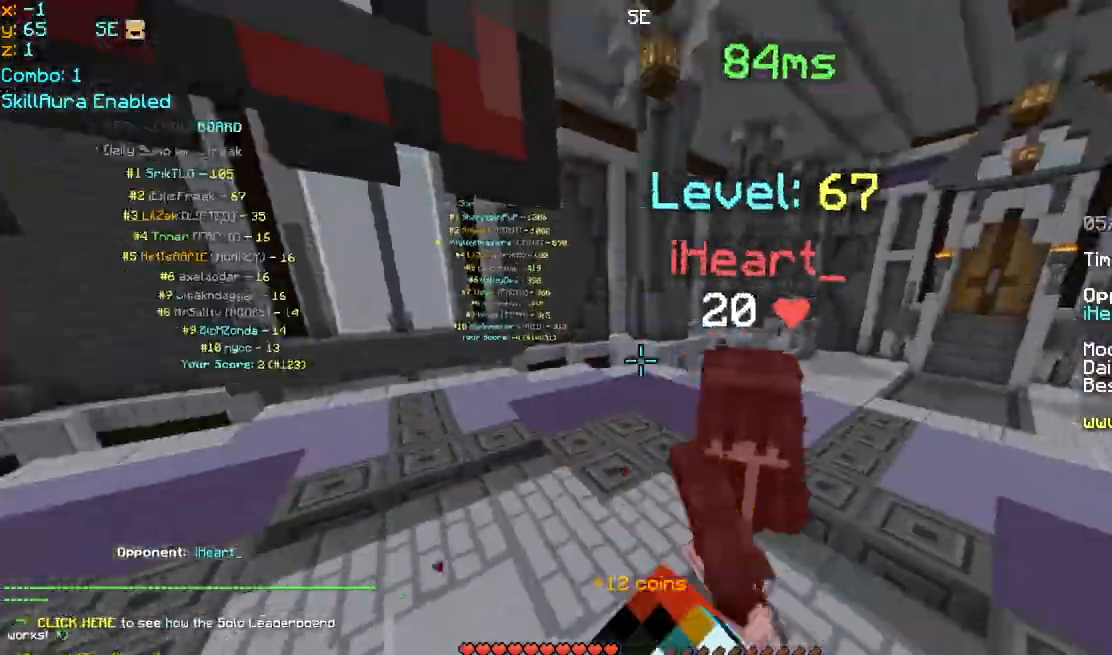
{"keys": ["left", "up"], "mouse": [], "events": [[40, "mouse_left", "down"], [80, "mouse_left", "up"], [160, "mouse_left", "down"], [320, "mouse_left", "up"], [360, "mouse_left", "down"], [400, "mouse_left", "up"], [440, "mouse_left", "down"], [480, "mouse_left", "up"]]}
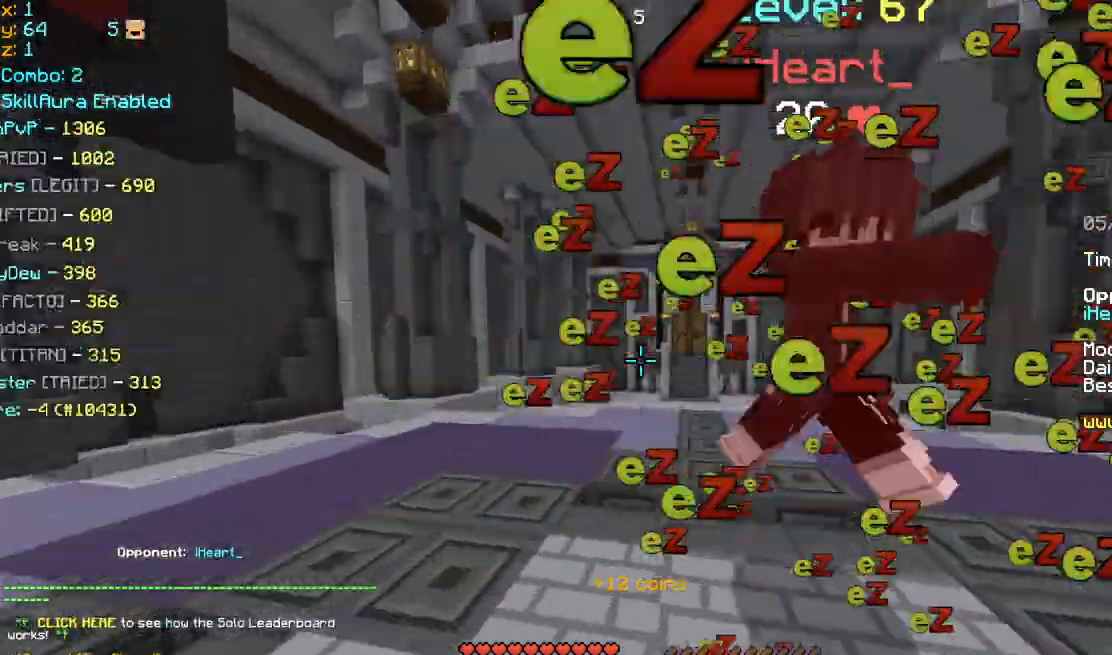
{"keys": ["left", "up"], "mouse": ["left"], "events": [[40, "mouse_left", "down"], [80, "mouse_left", "up"], [80, "right", "down"], [120, "left", "up"], [120, "mouse_left", "down"], [160, "mouse_left", "up"], [200, "mouse_left", "down"], [240, "mouse_left", "up"], [280, "mouse_left", "down"], [320, "mouse_left", "up"], [360, "mouse_left", "down"], [400, "left", "down"], [400, "right", "up"], [440, "mouse_left", "up"], [480, "mouse_left", "down"]]}
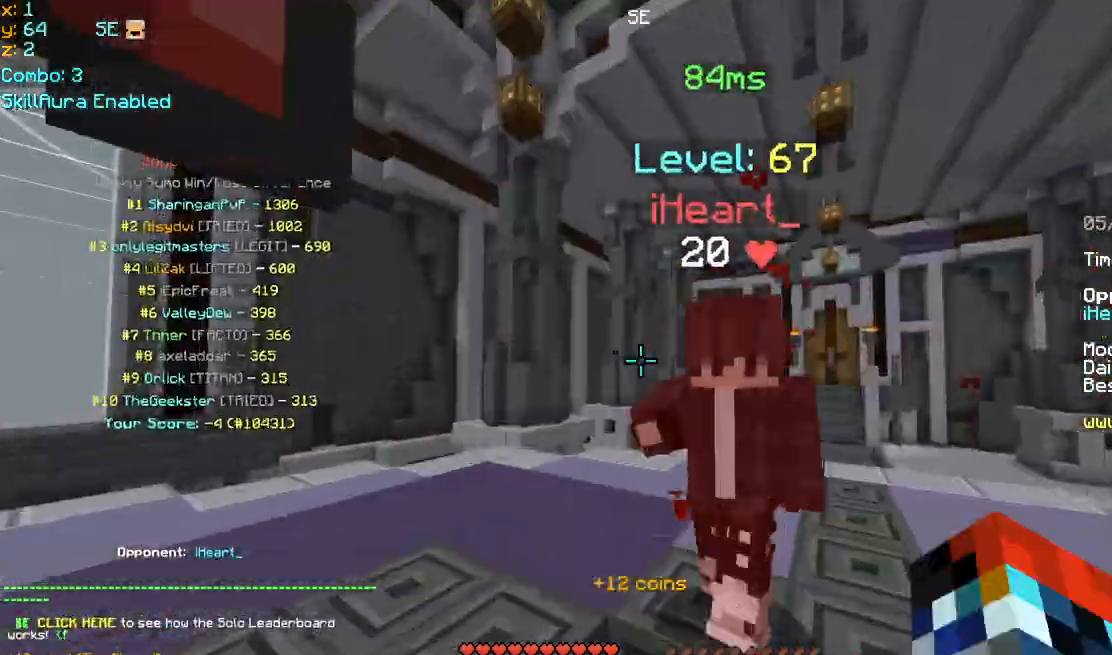
{"keys": ["left", "up"], "mouse": ["left"], "events": [[80, "left", "up"], [80, "right", "down"], [160, "mouse_left", "up"], [200, "mouse_left", "down"], [240, "left", "down"], [240, "mouse_left", "up"], [280, "right", "up"], [320, "mouse_left", "down"], [360, "mouse_left", "up"], [400, "mouse_left", "down"]]}
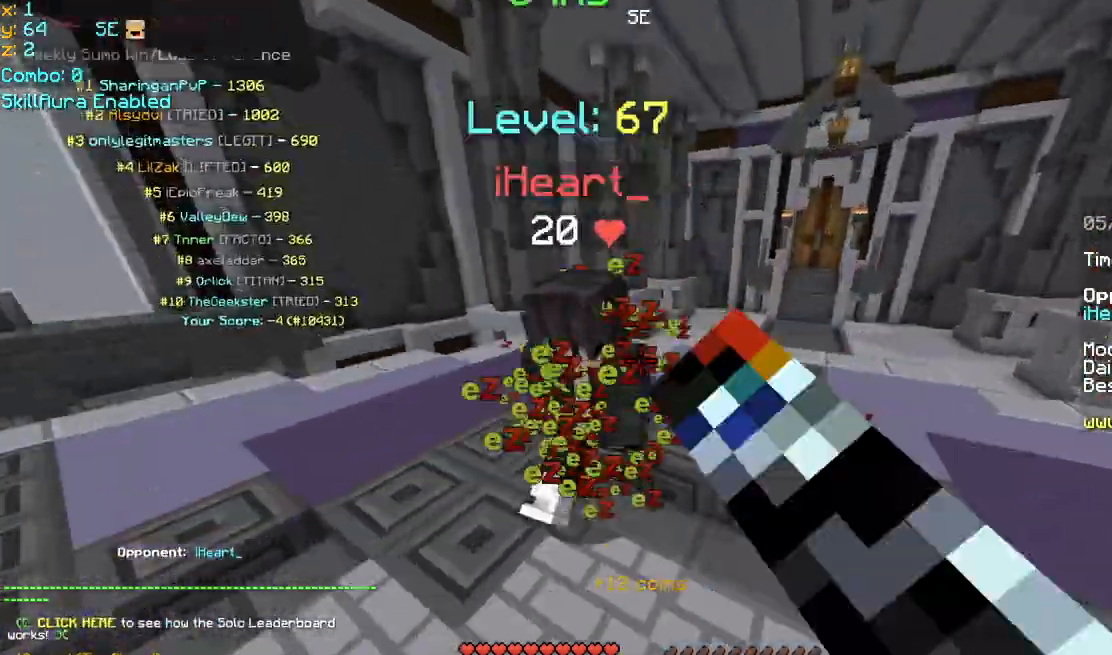
{"keys": ["left", "right", "up"], "mouse": ["left"], "events": [[40, "mouse_left", "up"], [80, "mouse_left", "down"], [120, "right", "down"], [160, "mouse_left", "up"], [200, "mouse_left", "down"], [240, "left", "up"], [280, "mouse_left", "up"], [320, "mouse_left", "down"], [360, "mouse_left", "up"], [400, "left", "down"], [400, "mouse_left", "down"]]}
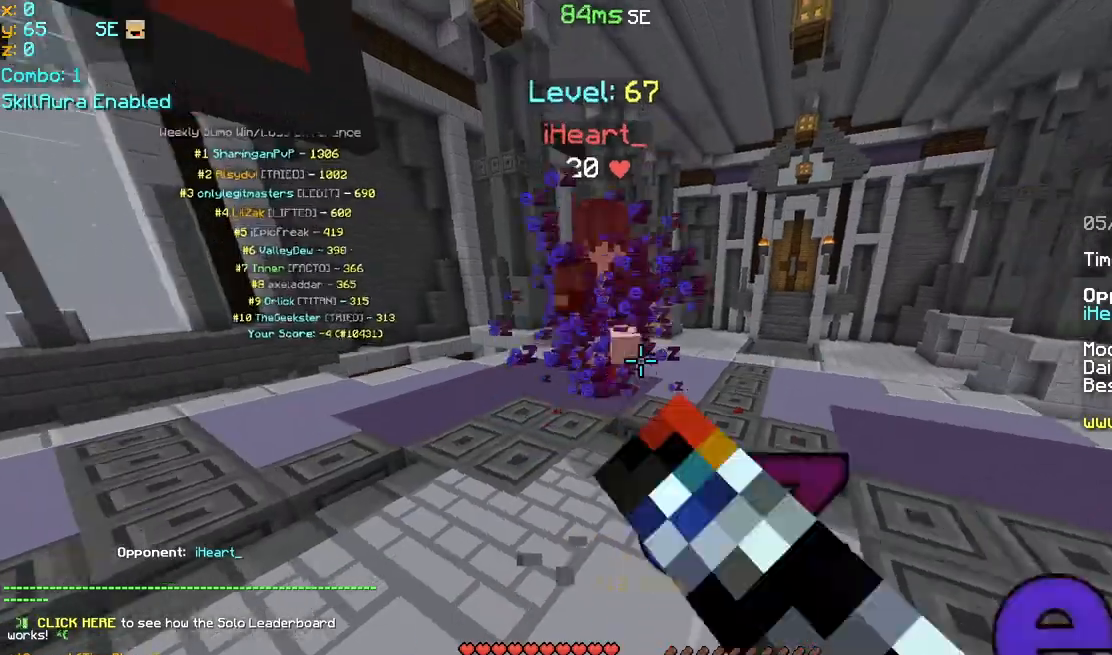
{"keys": ["right", "up"], "mouse": ["left"], "events": [[40, "left", "up"], [80, "left", "down"], [80, "mouse_left", "up"], [120, "left", "up"], [120, "mouse_left", "down"], [160, "mouse_left", "up"], [200, "mouse_left", "down"], [240, "mouse_left", "up"], [280, "mouse_left", "down"], [320, "mouse_left", "up"], [400, "mouse_left", "down"], [440, "mouse_left", "up"], [480, "mouse_left", "down"]]}
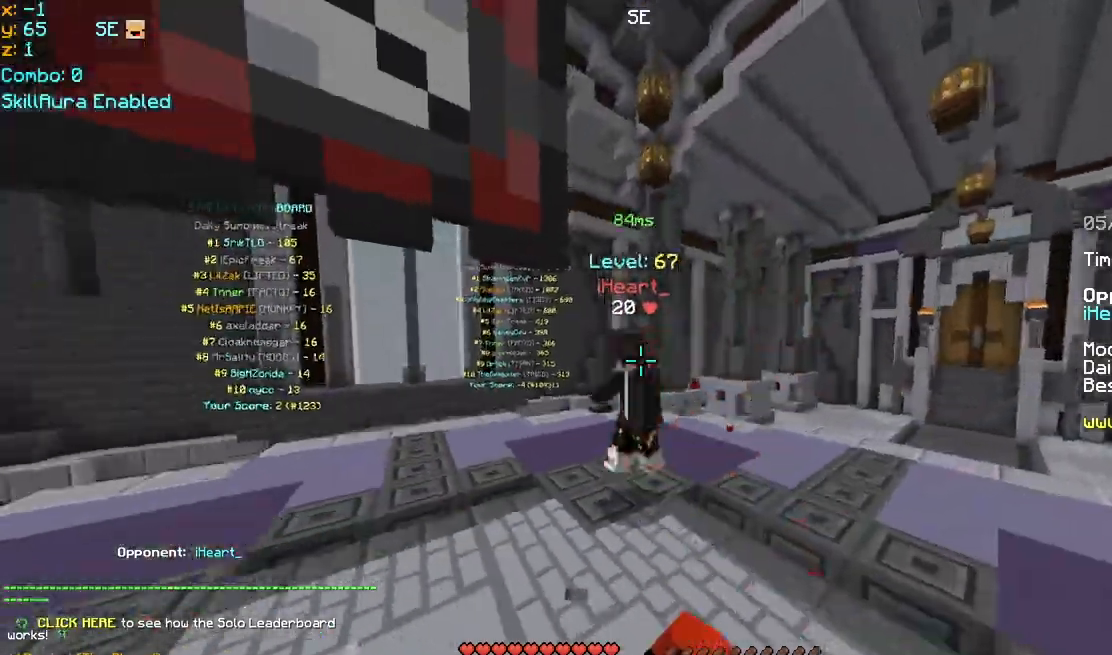
{"keys": ["left", "up"], "mouse": ["left"], "events": [[40, "mouse_left", "up"], [80, "mouse_left", "down"], [160, "right", "up"], [200, "left", "down"], [200, "mouse_left", "up"], [280, "mouse_left", "down"], [320, "mouse_left", "up"], [360, "mouse_left", "down"], [400, "mouse_left", "up"], [440, "mouse_left", "down"]]}
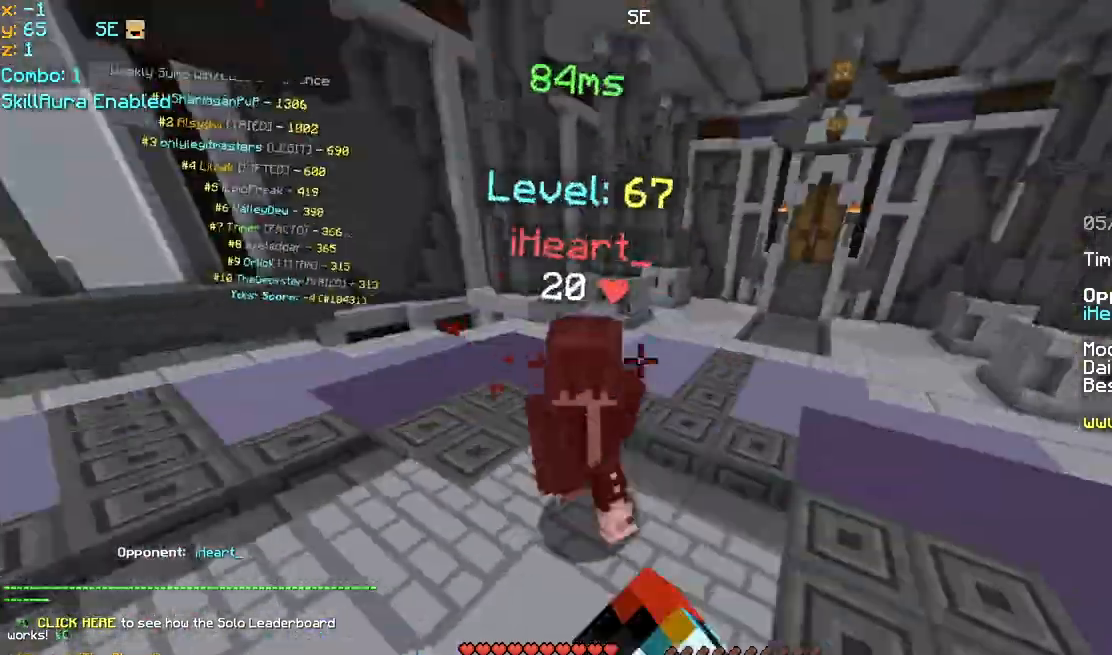
{"keys": ["left", "up"], "mouse": ["left"], "events": [[40, "mouse_left", "up"], [120, "mouse_left", "down"], [160, "mouse_left", "up"], [200, "mouse_left", "down"], [320, "mouse_left", "up"], [400, "mouse_left", "down"], [440, "mouse_left", "up"], [480, "mouse_left", "down"]]}
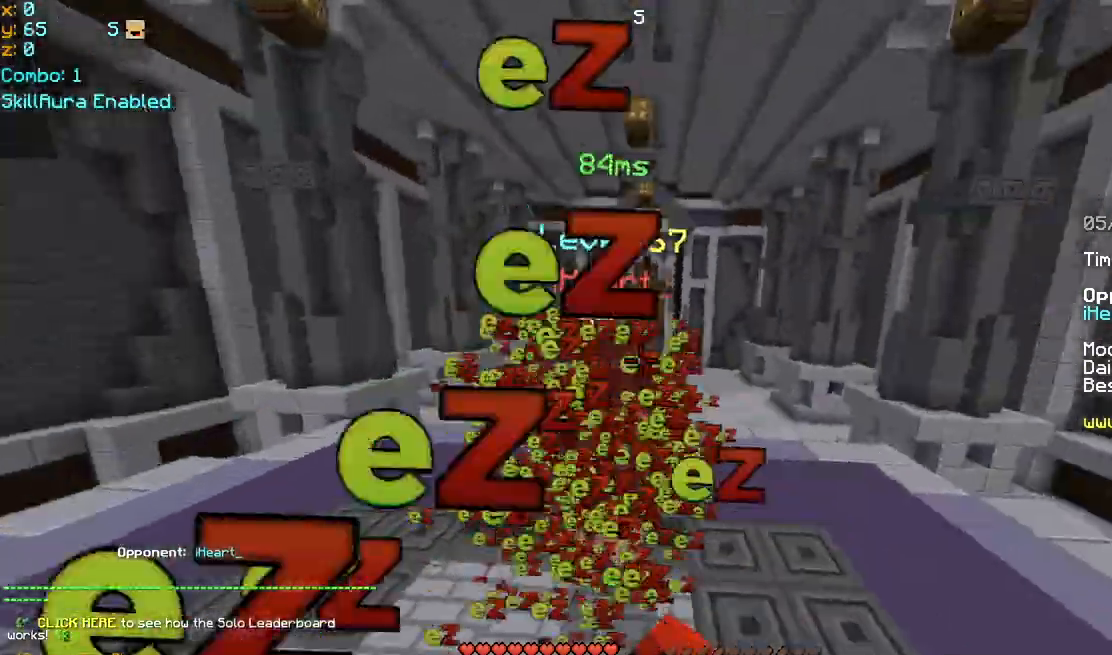
{"keys": ["up"], "mouse": [], "events": [[80, "mouse_left", "up"], [120, "mouse_left", "down"], [240, "mouse_left", "up"], [360, "left", "up"], [360, "mouse_left", "down"], [440, "mouse_left", "up"], [480, "mouse_left", "down"], [520, "mouse_left", "up"]]}
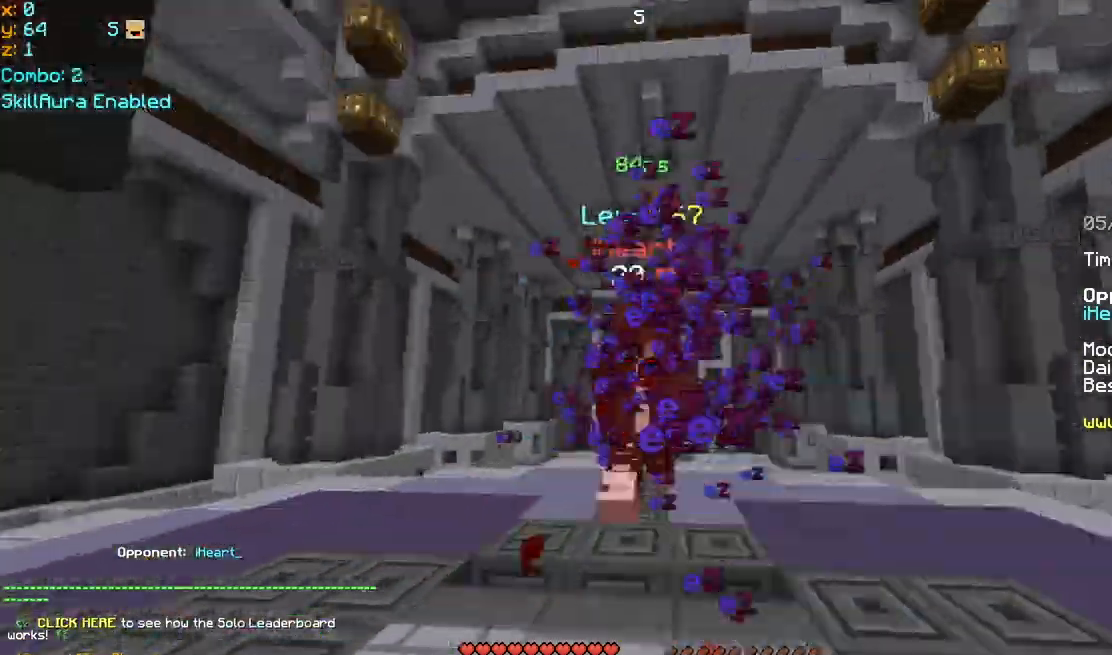
{"keys": ["left", "up"], "mouse": [], "events": [[40, "mouse_left", "down"], [80, "mouse_left", "up"], [120, "mouse_left", "down"], [120, "right", "down"], [200, "mouse_left", "up"], [240, "mouse_left", "down"], [280, "left", "down"], [280, "mouse_left", "up"], [280, "right", "up"], [320, "left", "up"], [320, "mouse_left", "down"], [320, "right", "down"], [360, "mouse_left", "up"], [400, "mouse_left", "down"], [440, "mouse_left", "up"], [480, "left", "down"], [480, "right", "up"]]}
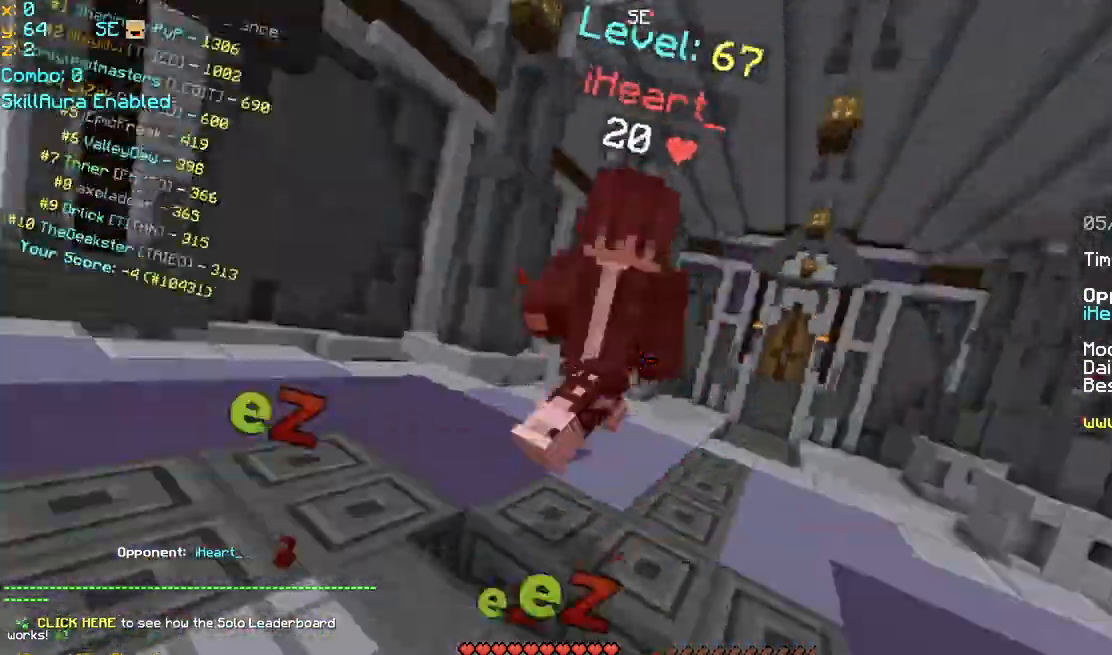
{"keys": ["left", "up"], "mouse": ["left"], "events": [[40, "mouse_left", "down"], [80, "mouse_left", "up"], [120, "mouse_left", "down"], [160, "mouse_left", "up"], [200, "mouse_left", "down"], [200, "up", "up"], [240, "up", "down"], [280, "mouse_left", "up"], [320, "mouse_left", "down"], [400, "mouse_left", "up"], [440, "mouse_left", "down"], [480, "mouse_left", "up"], [520, "mouse_left", "down"]]}
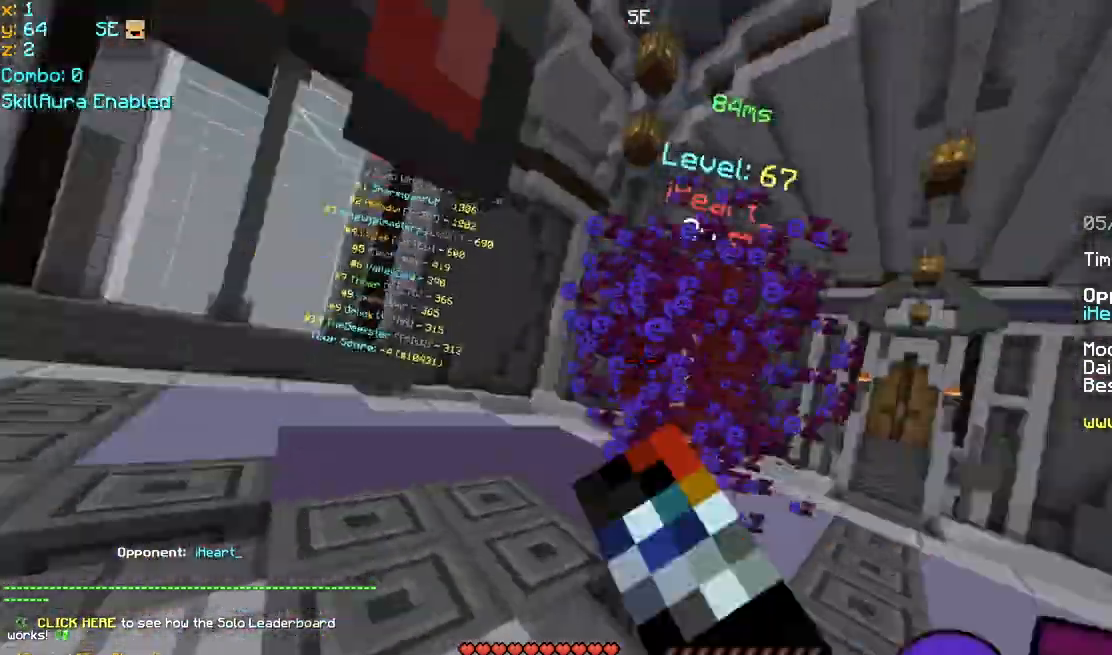
{"keys": ["left", "up"], "mouse": [], "events": [[80, "mouse_left", "up"], [200, "mouse_left", "down"], [280, "mouse_left", "up"], [360, "mouse_left", "down"], [440, "mouse_left", "up"]]}
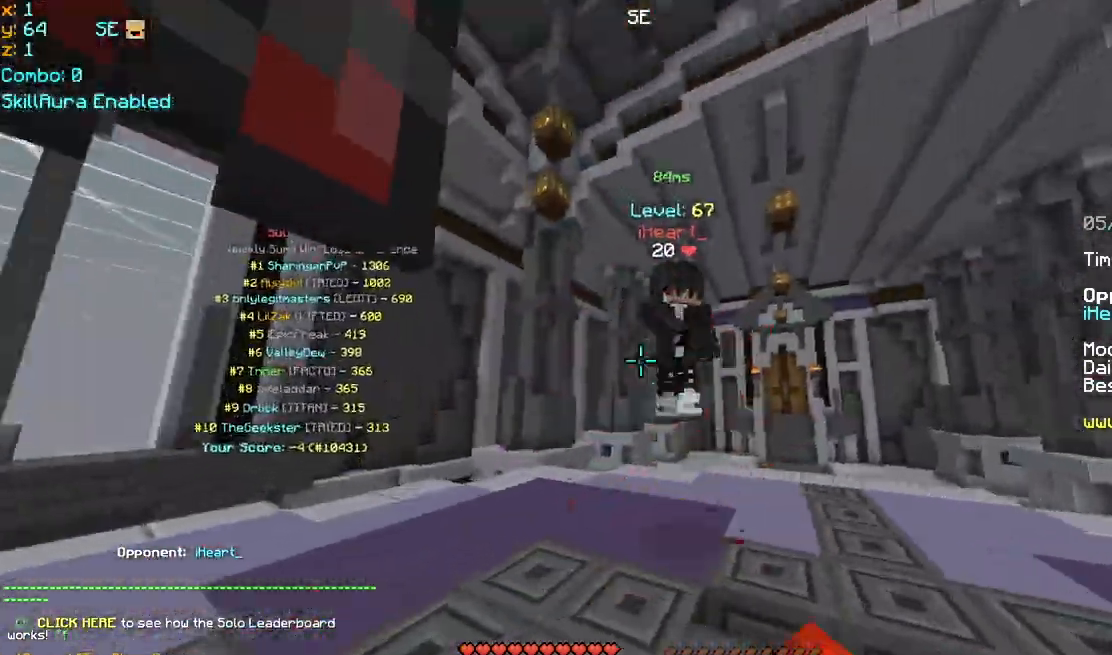
{"keys": ["right", "up"], "mouse": [], "events": [[40, "left", "up"], [80, "right", "down"], [120, "mouse_left", "down"], [240, "mouse_left", "up"], [280, "left", "down"], [280, "right", "up"], [320, "left", "up"], [320, "right", "down"], [360, "mouse_left", "down"], [400, "mouse_left", "up"], [440, "mouse_left", "down"], [480, "mouse_left", "up"]]}
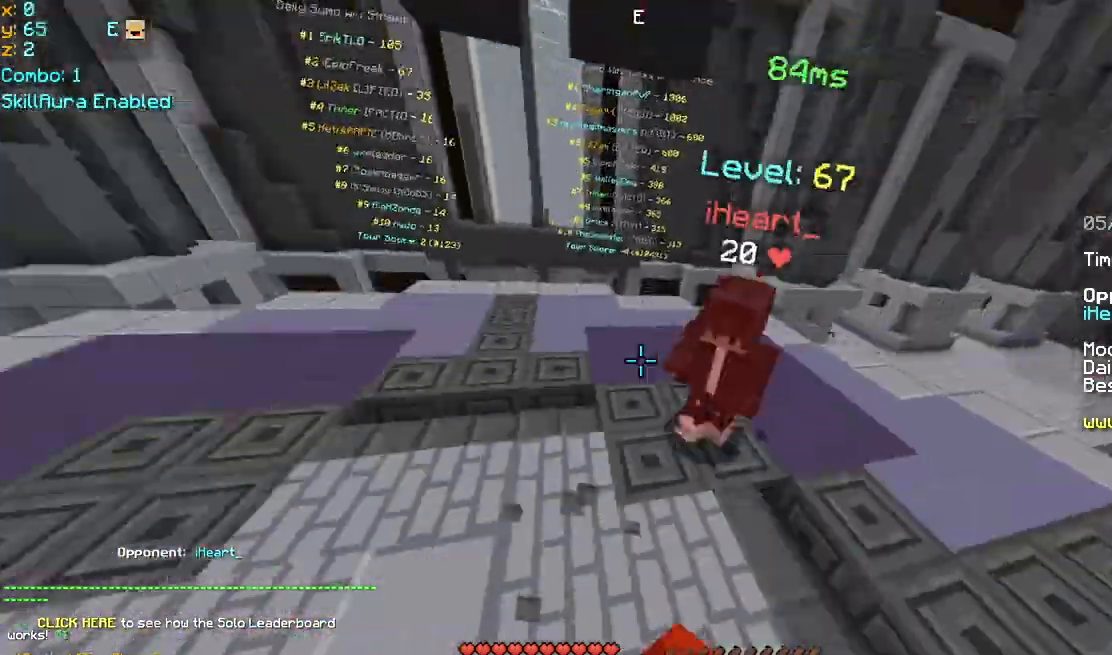
{"keys": ["left", "up"], "mouse": ["left"], "events": [[120, "mouse_left", "down"], [160, "mouse_left", "up"], [200, "mouse_left", "down"], [240, "mouse_left", "up"], [400, "mouse_left", "down"], [400, "right", "up"], [440, "left", "down"], [440, "mouse_left", "up"], [480, "mouse_left", "down"]]}
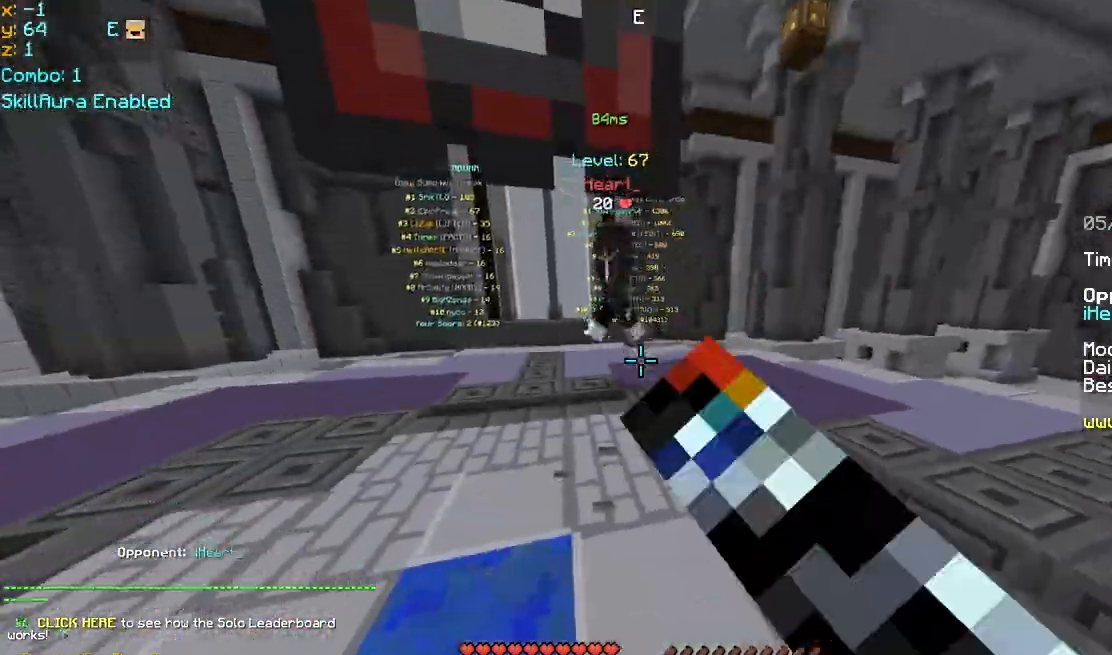
{"keys": ["left", "up"], "mouse": ["left"], "events": [[40, "mouse_left", "up"], [120, "mouse_left", "down"], [160, "mouse_left", "up"], [200, "mouse_left", "down"], [240, "mouse_left", "up"], [280, "mouse_left", "down"], [320, "mouse_left", "up"], [400, "mouse_left", "down"], [440, "mouse_left", "up"], [480, "mouse_left", "down"]]}
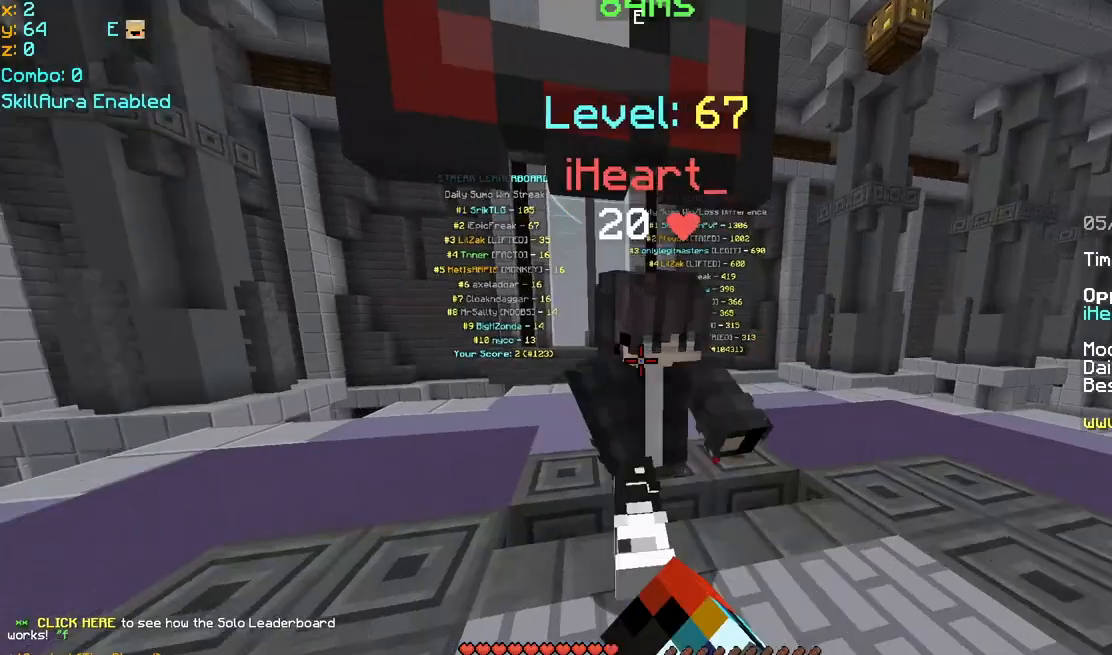
{"keys": ["left", "up"], "mouse": ["left"], "events": [[40, "mouse_left", "up"], [80, "mouse_left", "down"], [120, "mouse_left", "up"], [160, "mouse_left", "down"], [200, "mouse_left", "up"], [240, "mouse_left", "down"], [280, "mouse_left", "up"], [440, "mouse_left", "down"]]}
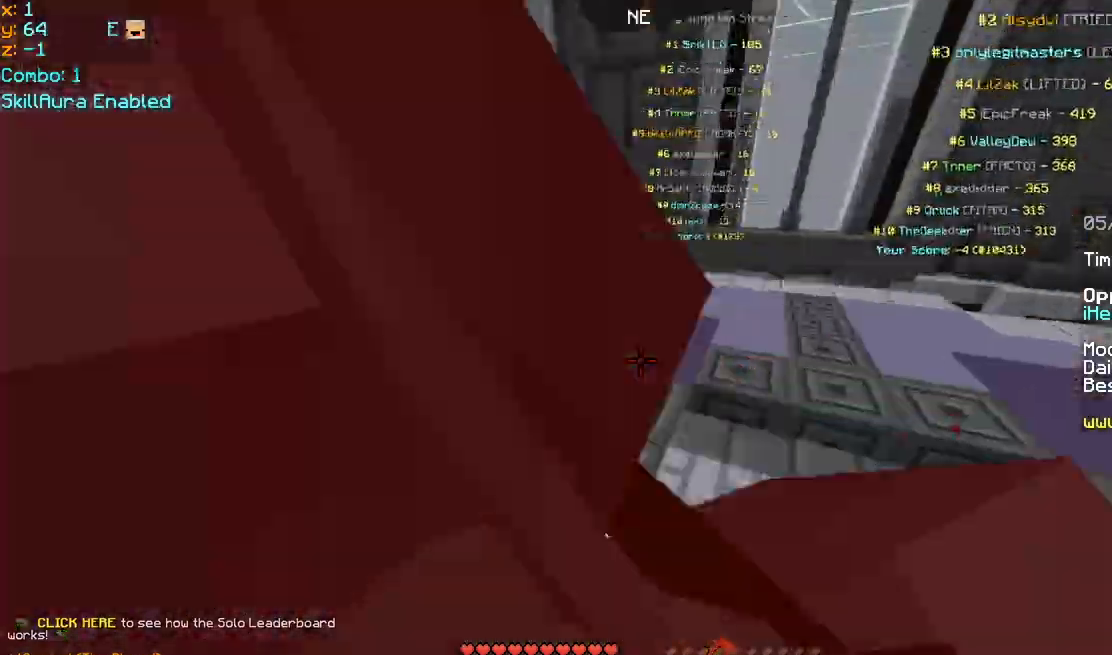
{"keys": ["left", "up"], "mouse": [], "events": [[80, "mouse_left", "up"], [360, "mouse_left", "down"], [440, "mouse_left", "up"], [480, "mouse_left", "down"], [520, "mouse_left", "up"]]}